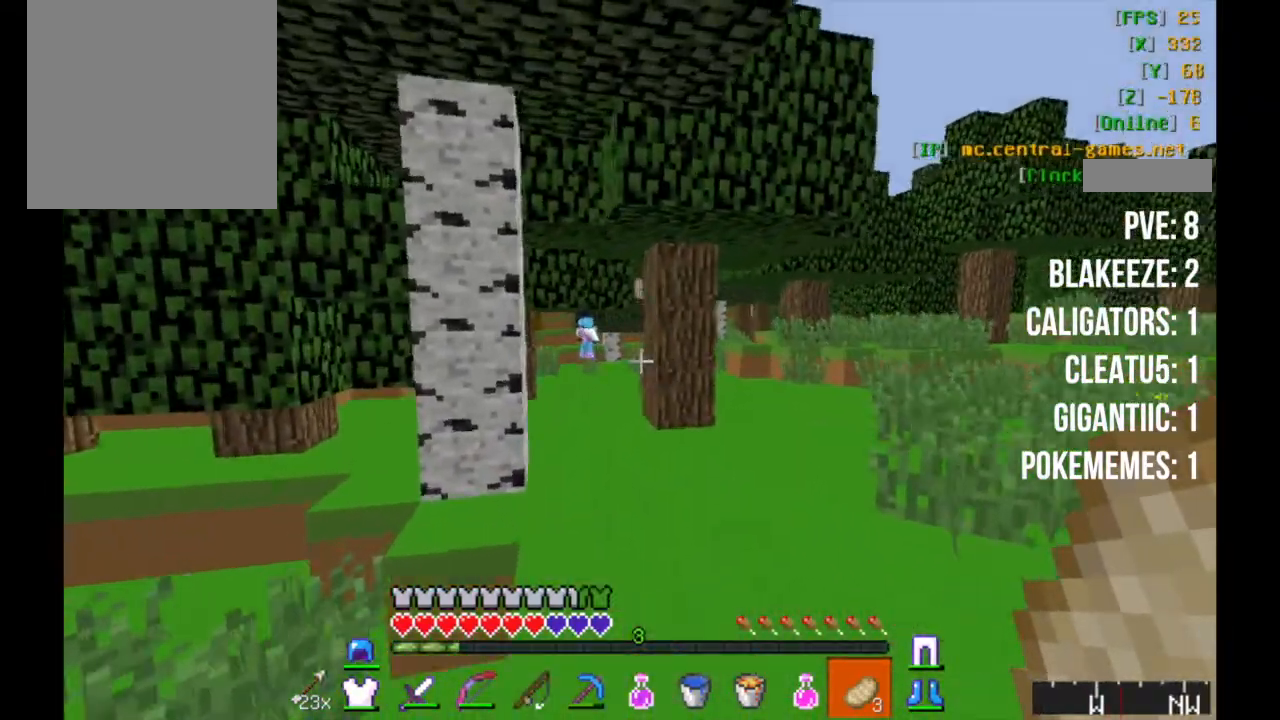
Gameplay with keyboard and mouse; each line is a JSON object with the keys and mouse buttons held at the frame after it. "events" lists presses ("down") and releases ("up") of "a", "d", "s", "w", "mouse_left" and "mouse_right" between this image and that frame as [ms after this image, input, new state], when the widget could be followed in between. "mouse_left", "mouse_right" = the "left", "right" buttons of the "mouse" list. No other keys are recorded. Fast repeated clicks can show as one long hold. Mouse movement is not recorded.
{"keys": ["w"], "mouse": [], "events": []}
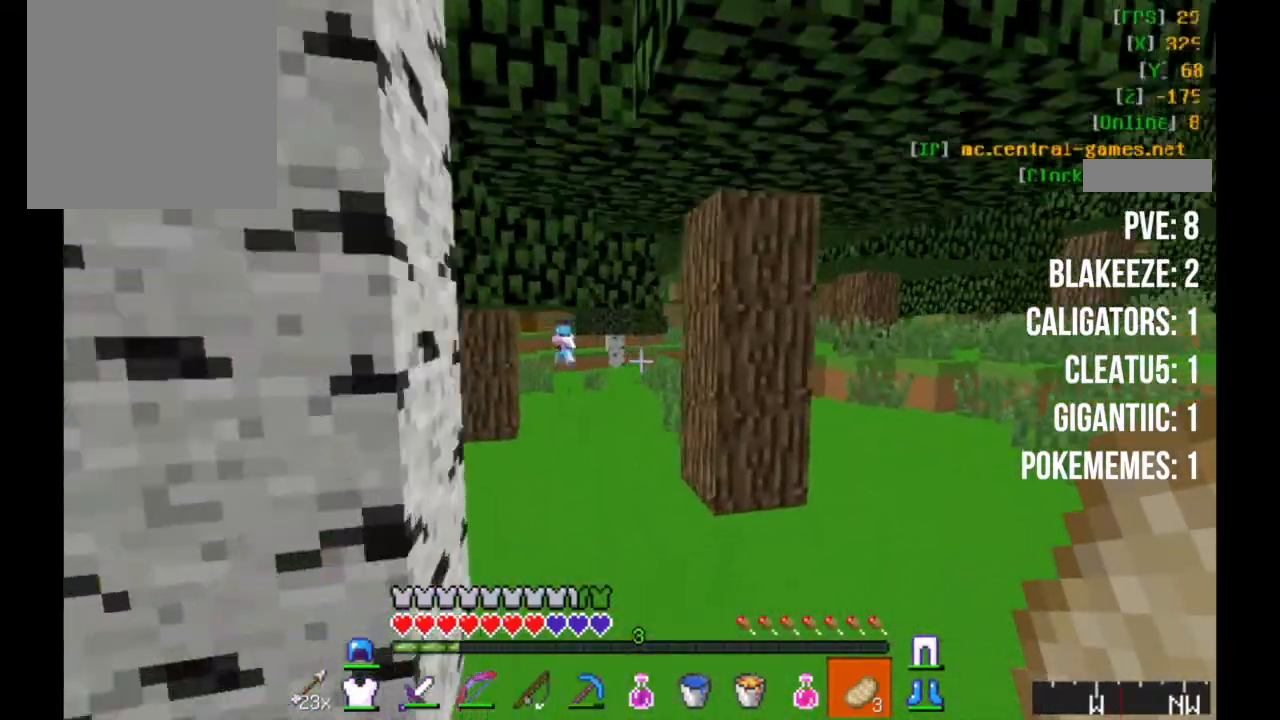
{"keys": ["w"], "mouse": [], "events": []}
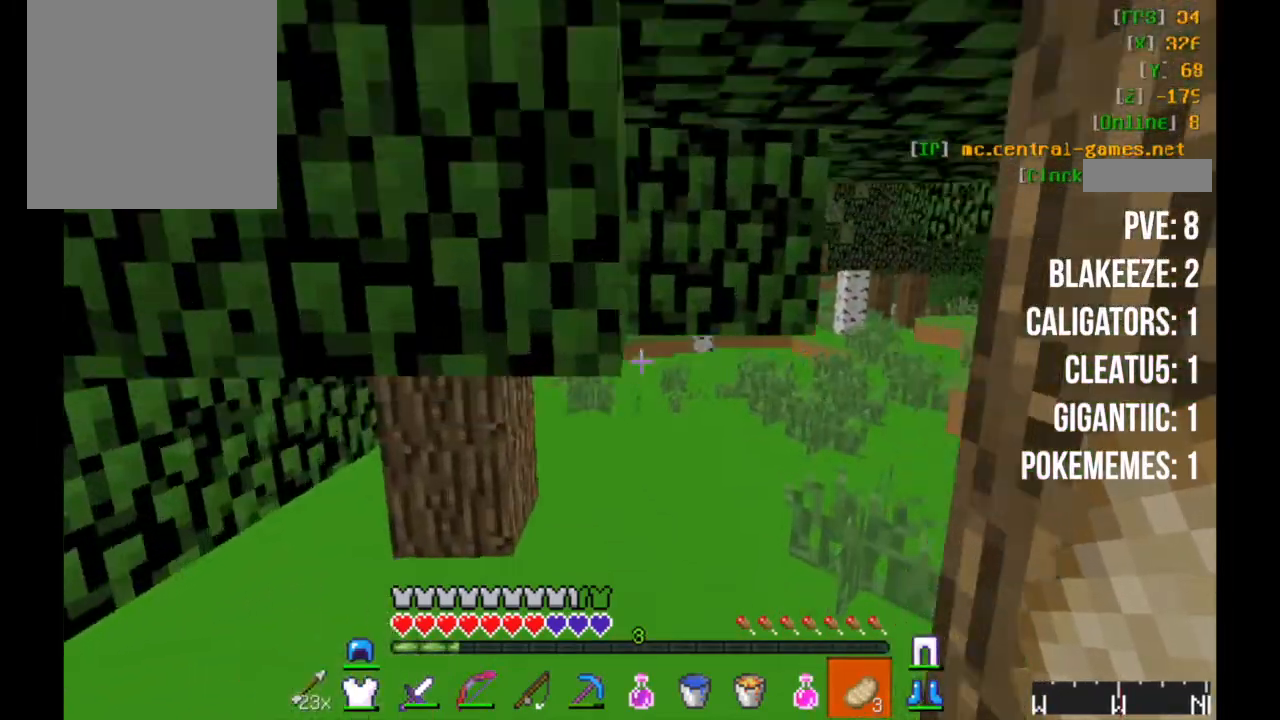
{"keys": ["w"], "mouse": [], "events": []}
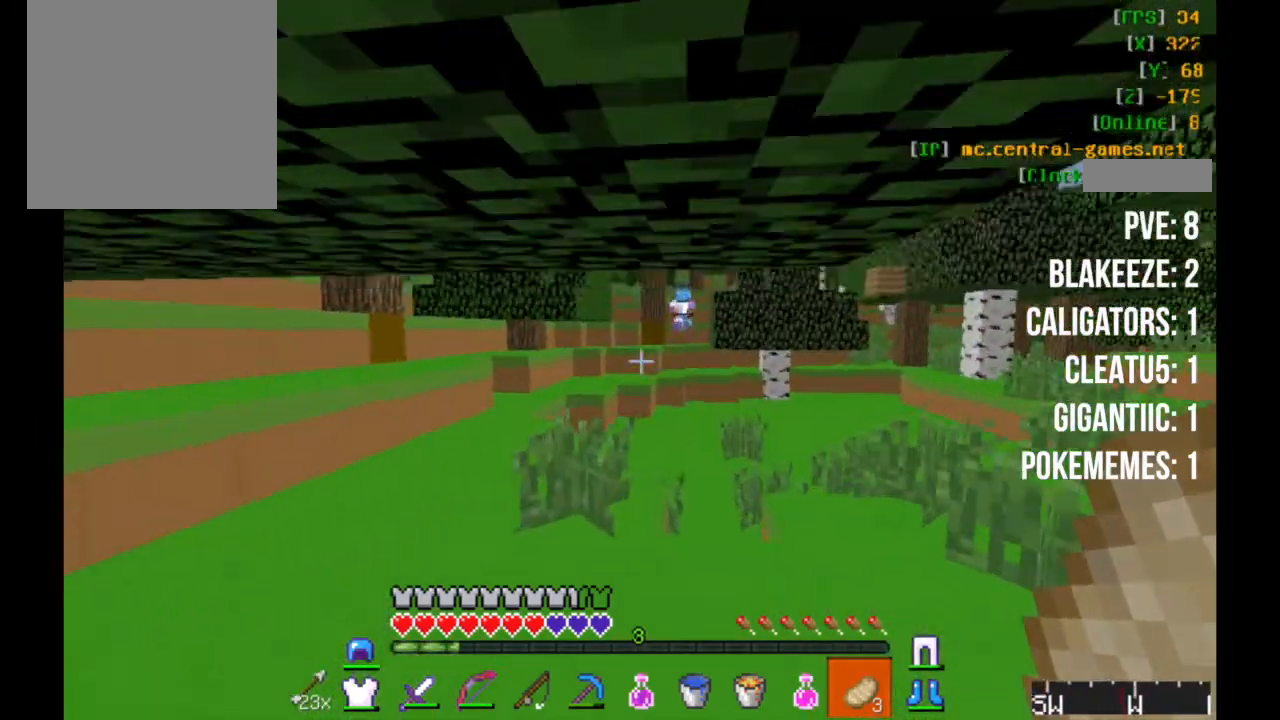
{"keys": ["w"], "mouse": [], "events": []}
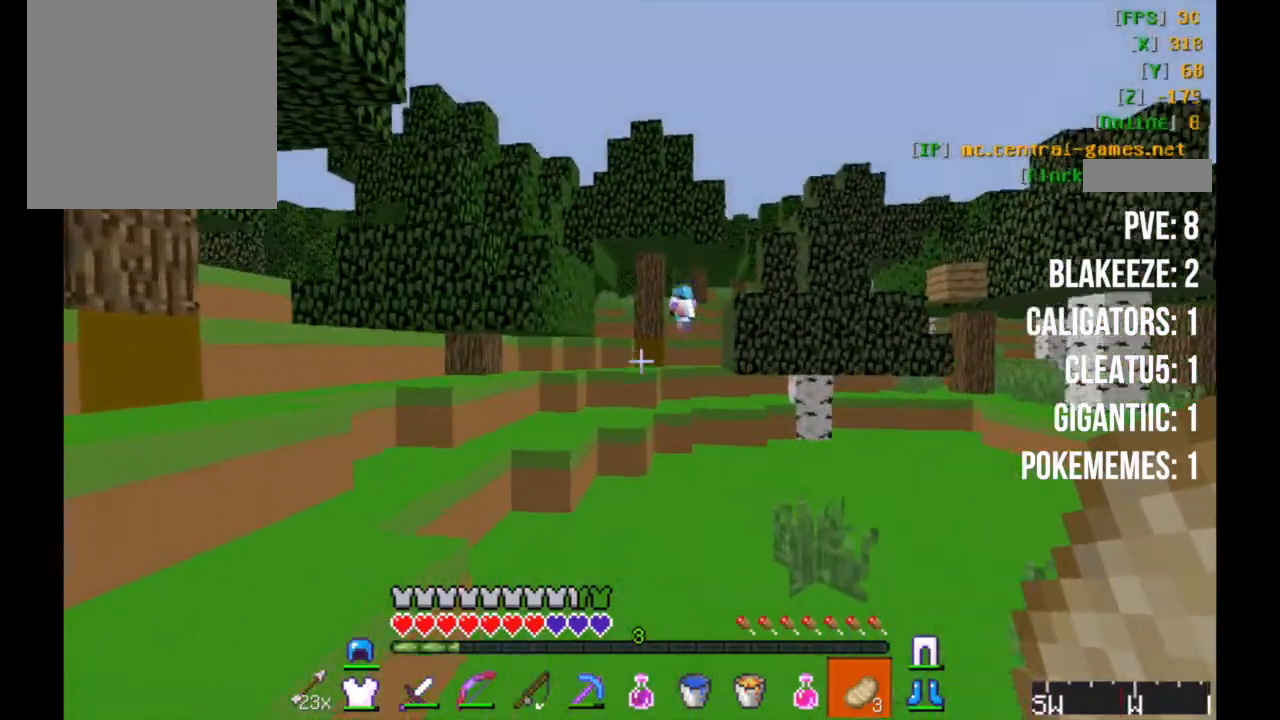
{"keys": ["w"], "mouse": [], "events": []}
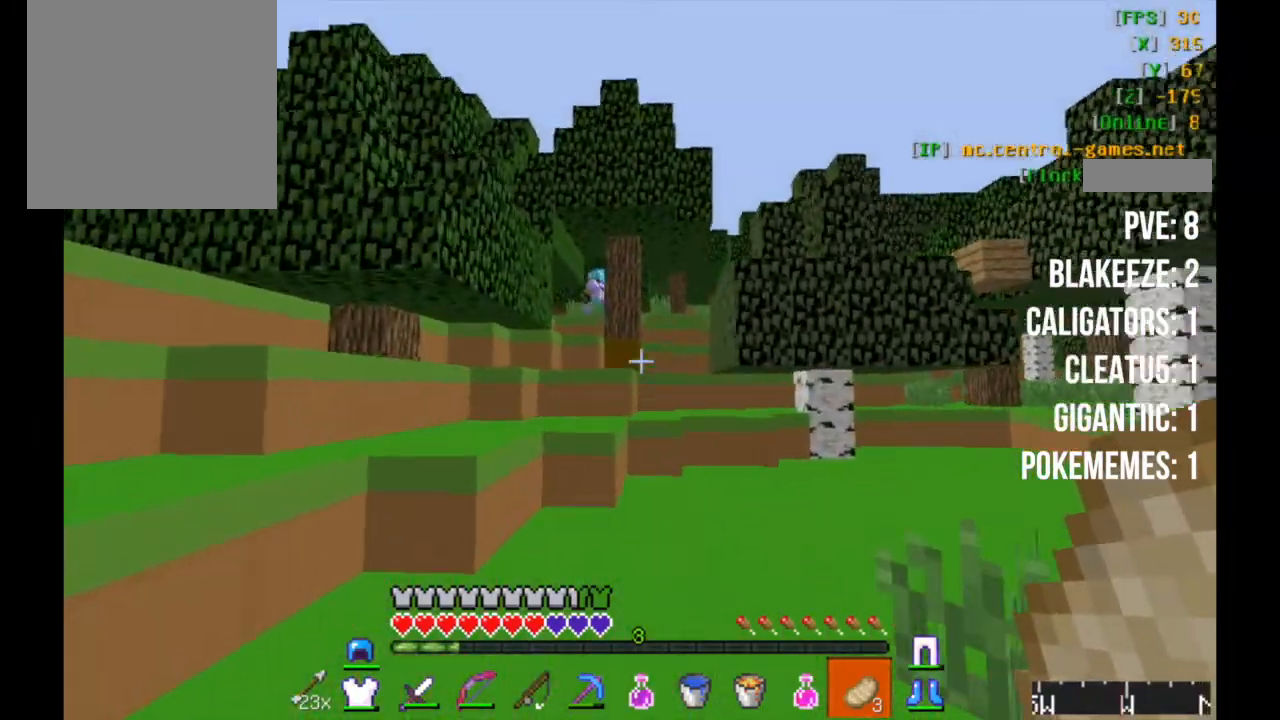
{"keys": ["w"], "mouse": [], "events": []}
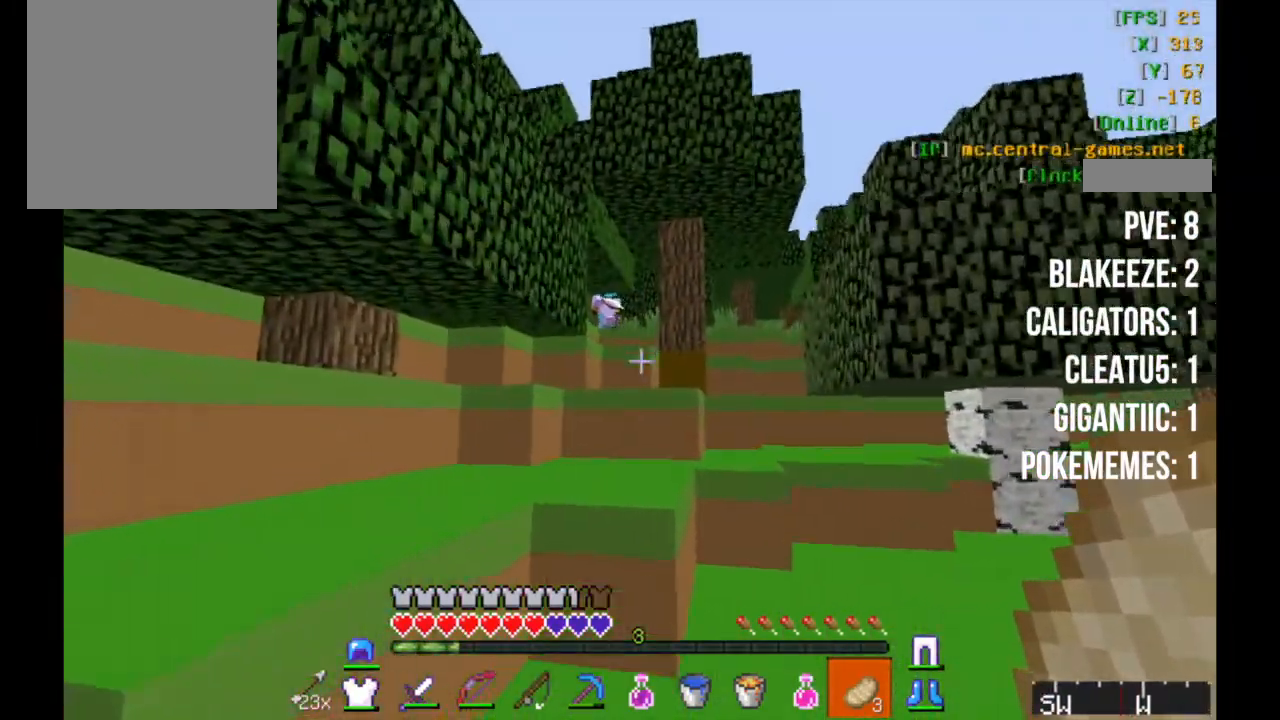
{"keys": ["d", "w"], "mouse": [], "events": [[500, "d", "down"]]}
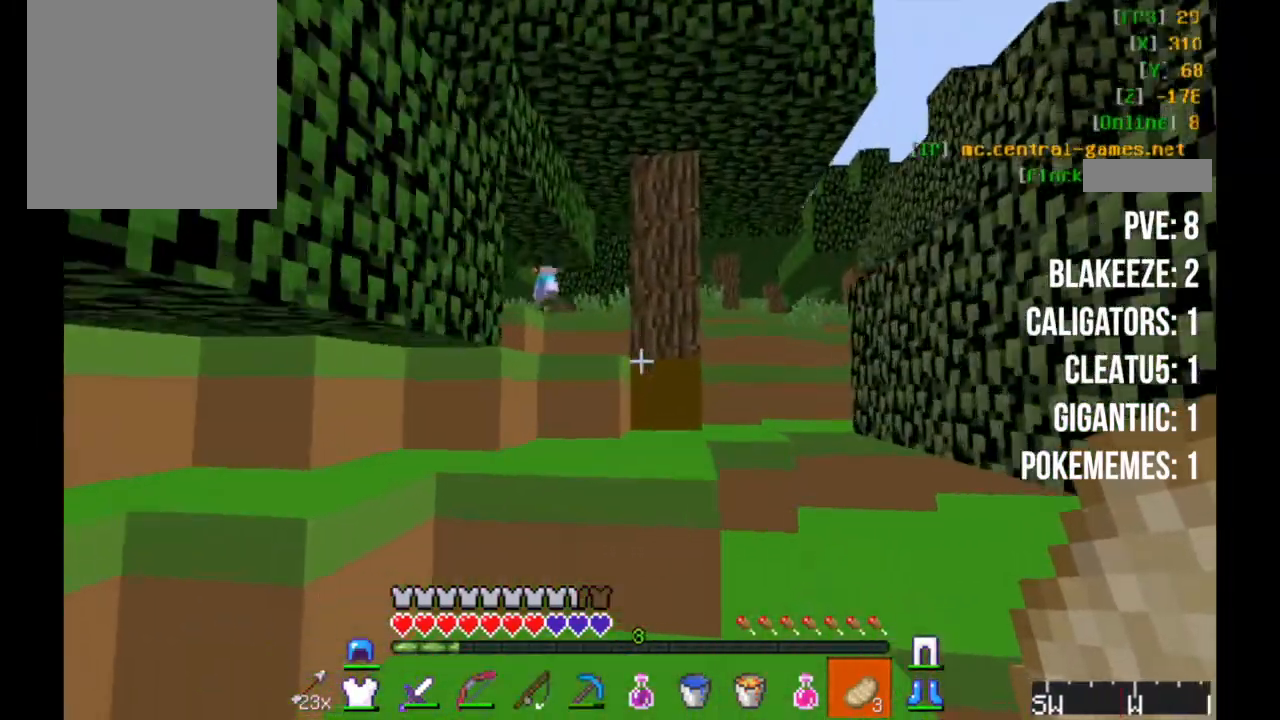
{"keys": ["a", "w"], "mouse": [], "events": [[283, "a", "down"], [283, "d", "up"]]}
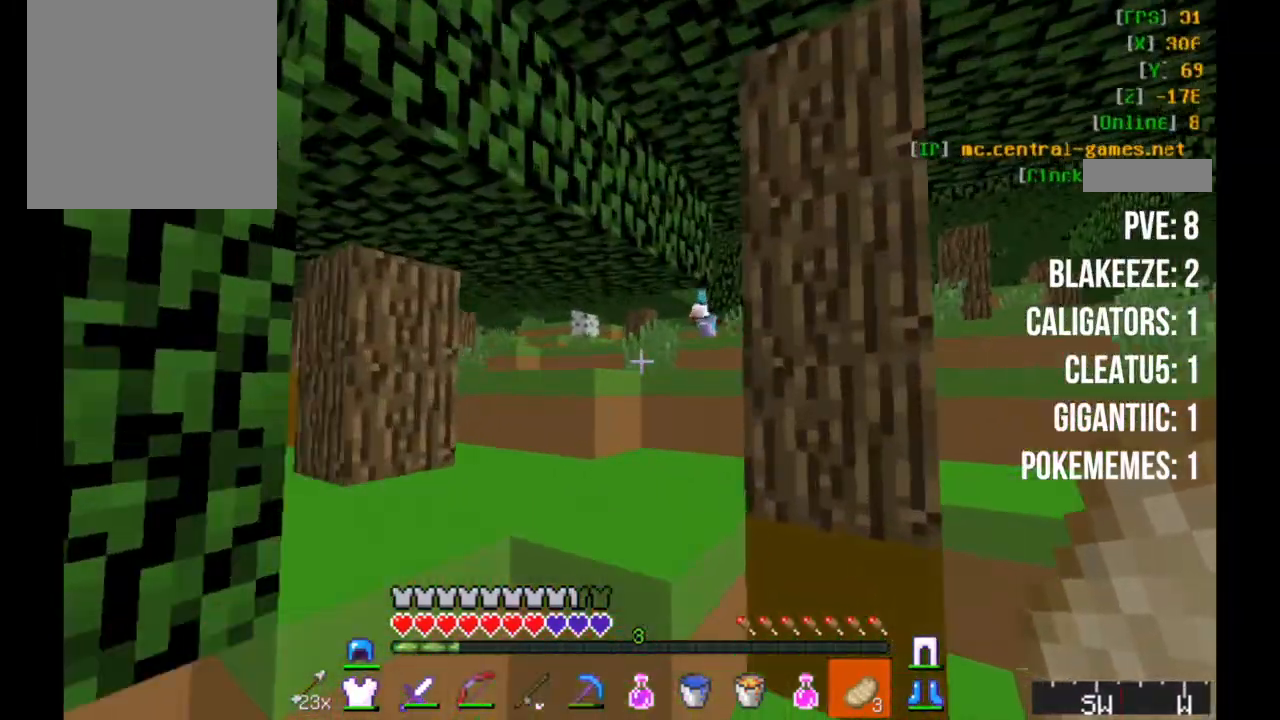
{"keys": ["d", "w"], "mouse": [], "events": [[267, "a", "up"], [267, "d", "down"]]}
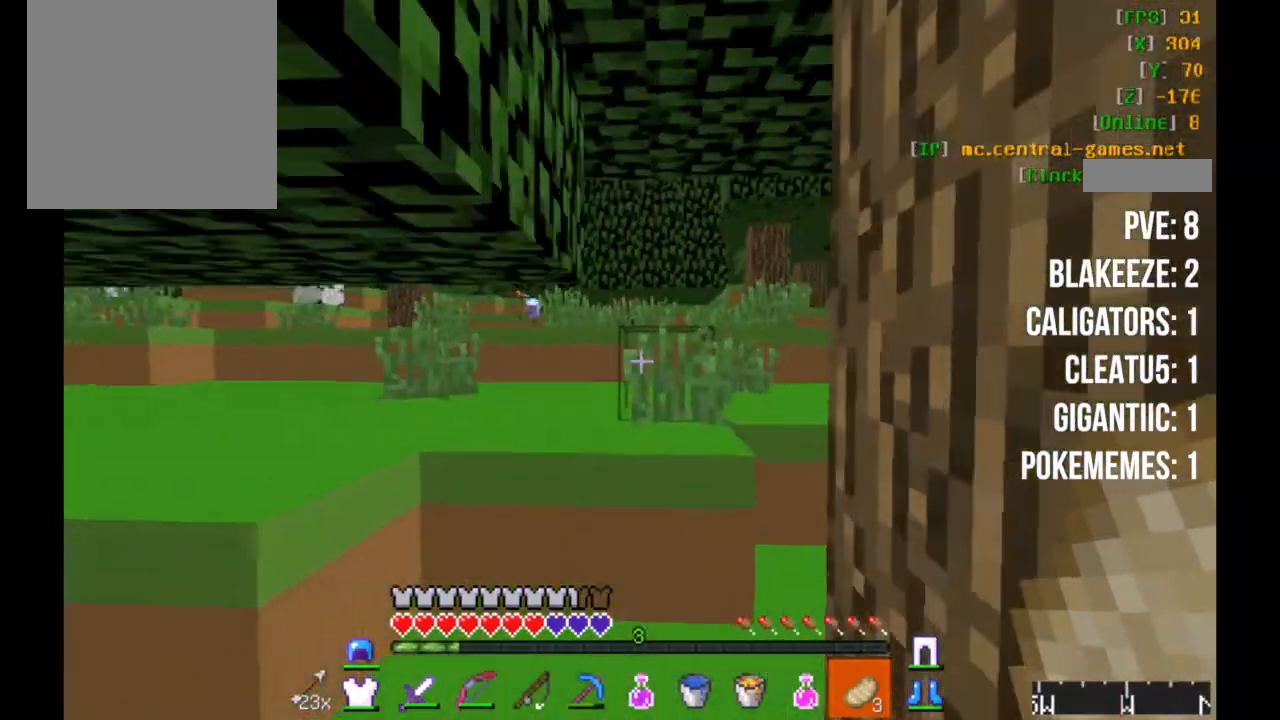
{"keys": ["w"], "mouse": [], "events": [[83, "d", "up"]]}
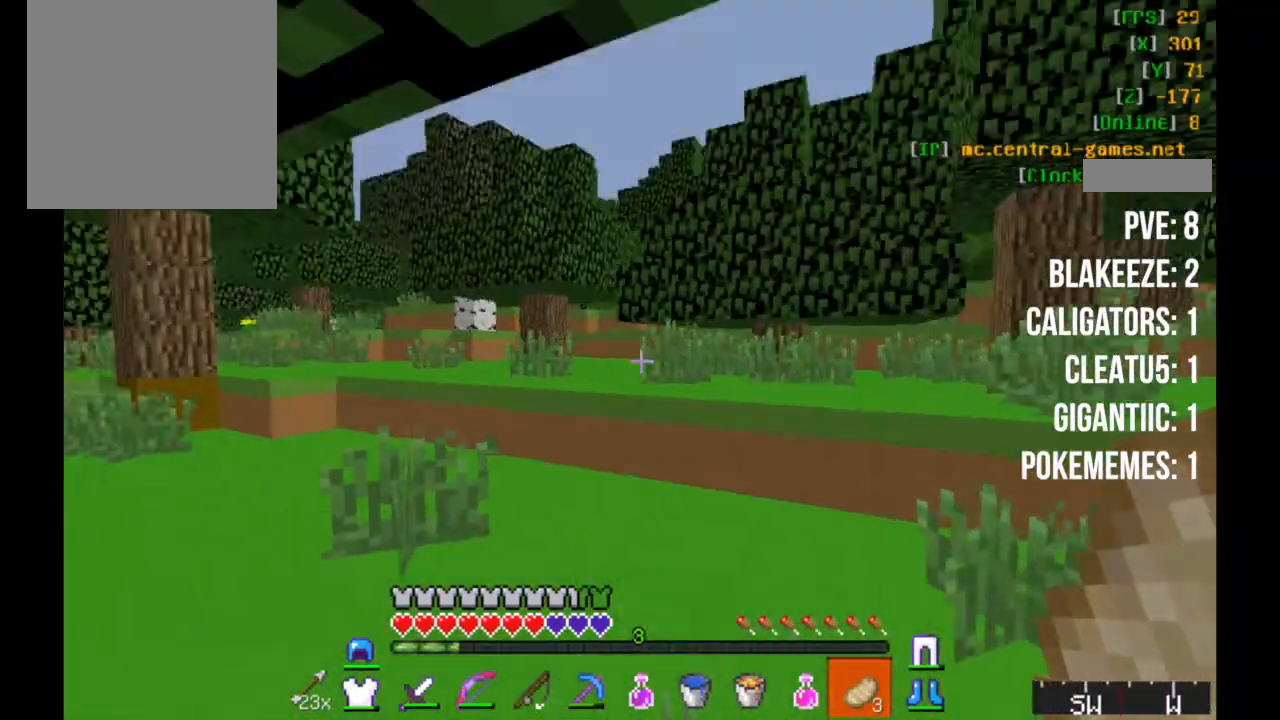
{"keys": ["w"], "mouse": [], "events": []}
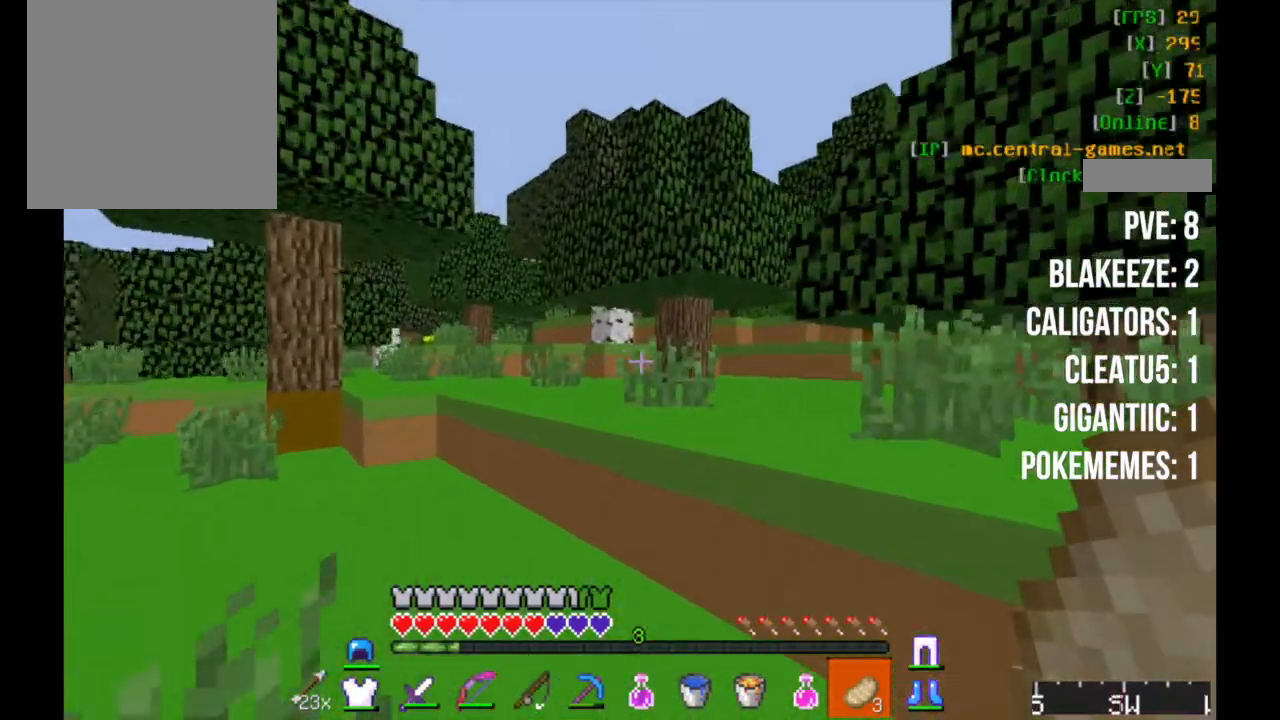
{"keys": ["w"], "mouse": [], "events": []}
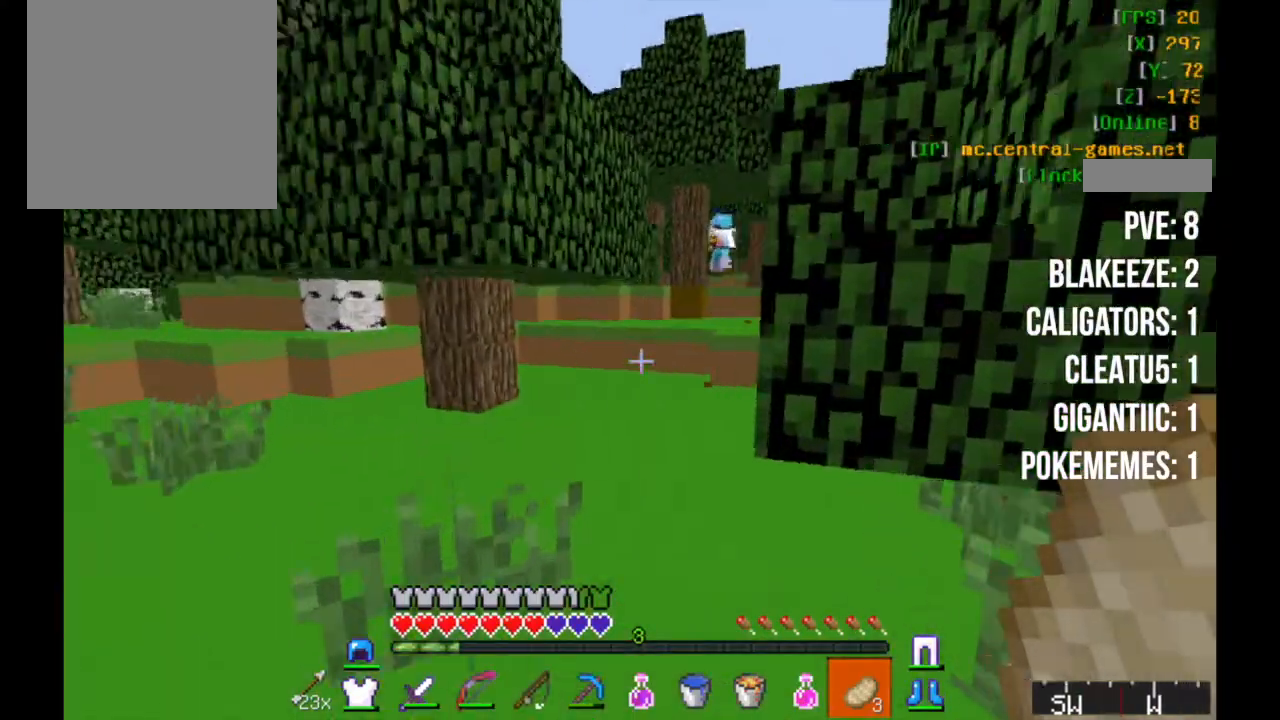
{"keys": ["w"], "mouse": [], "events": []}
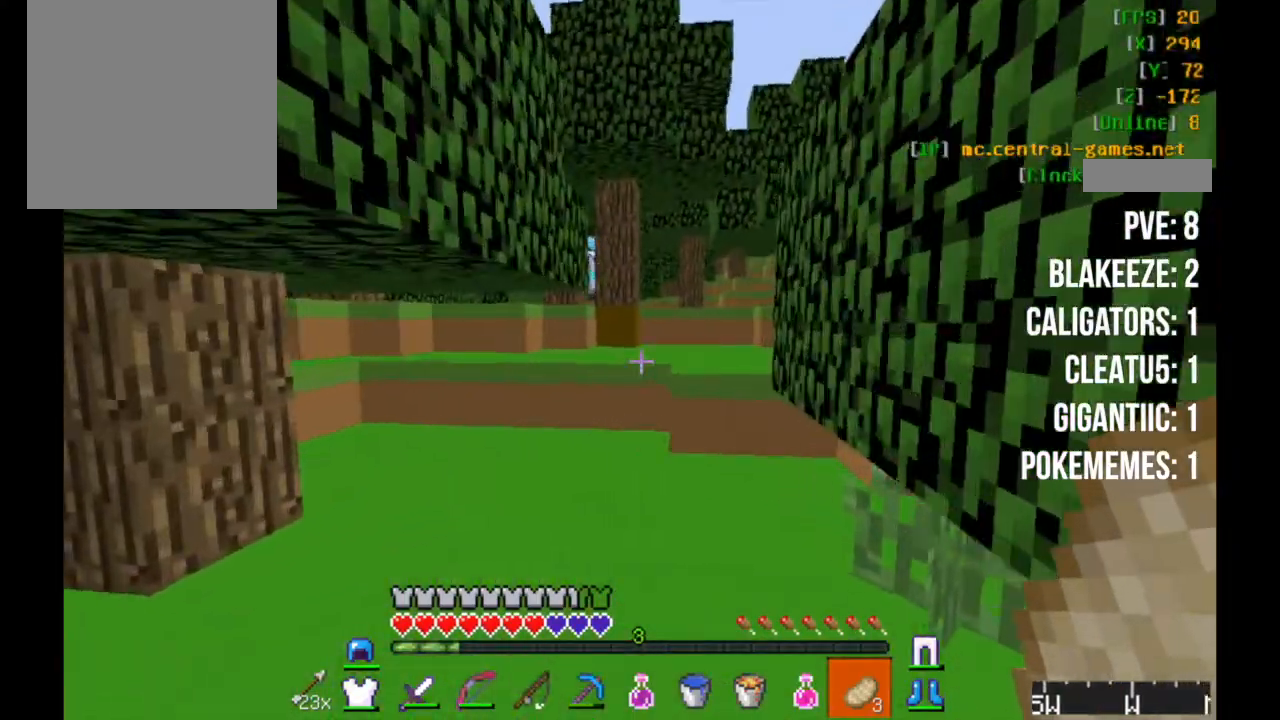
{"keys": ["w"], "mouse": [], "events": []}
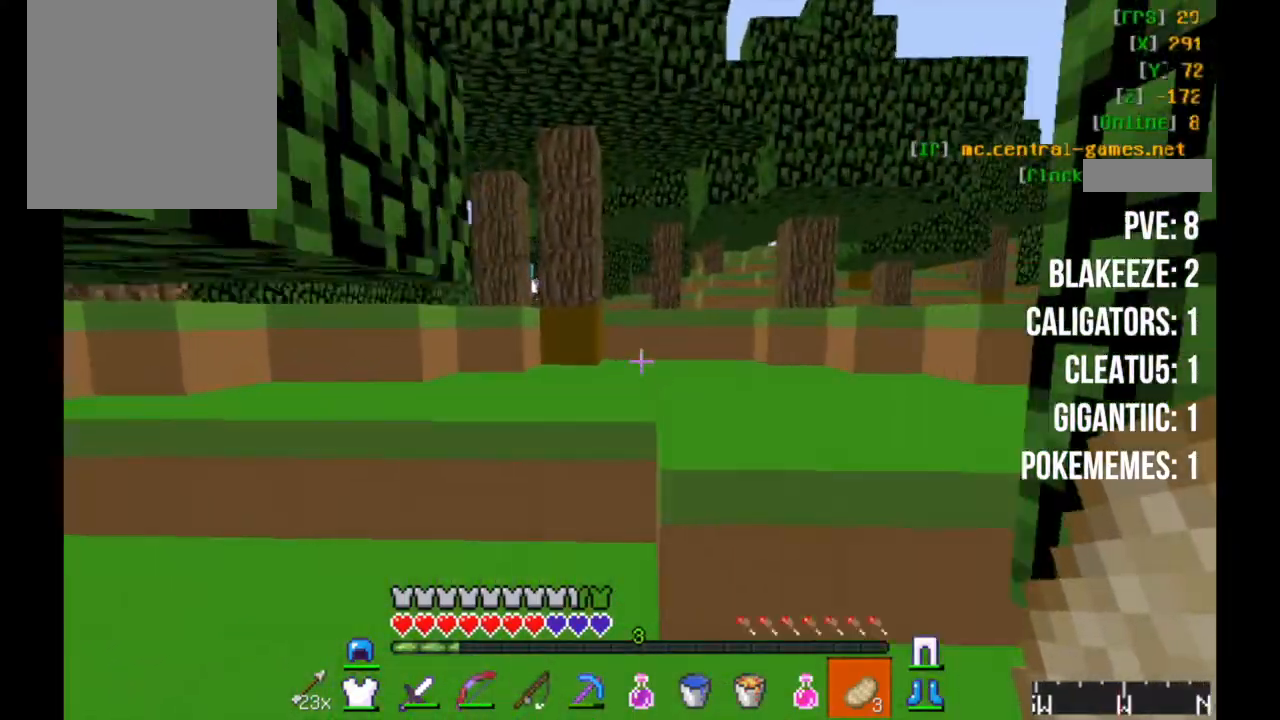
{"keys": ["w"], "mouse": [], "events": []}
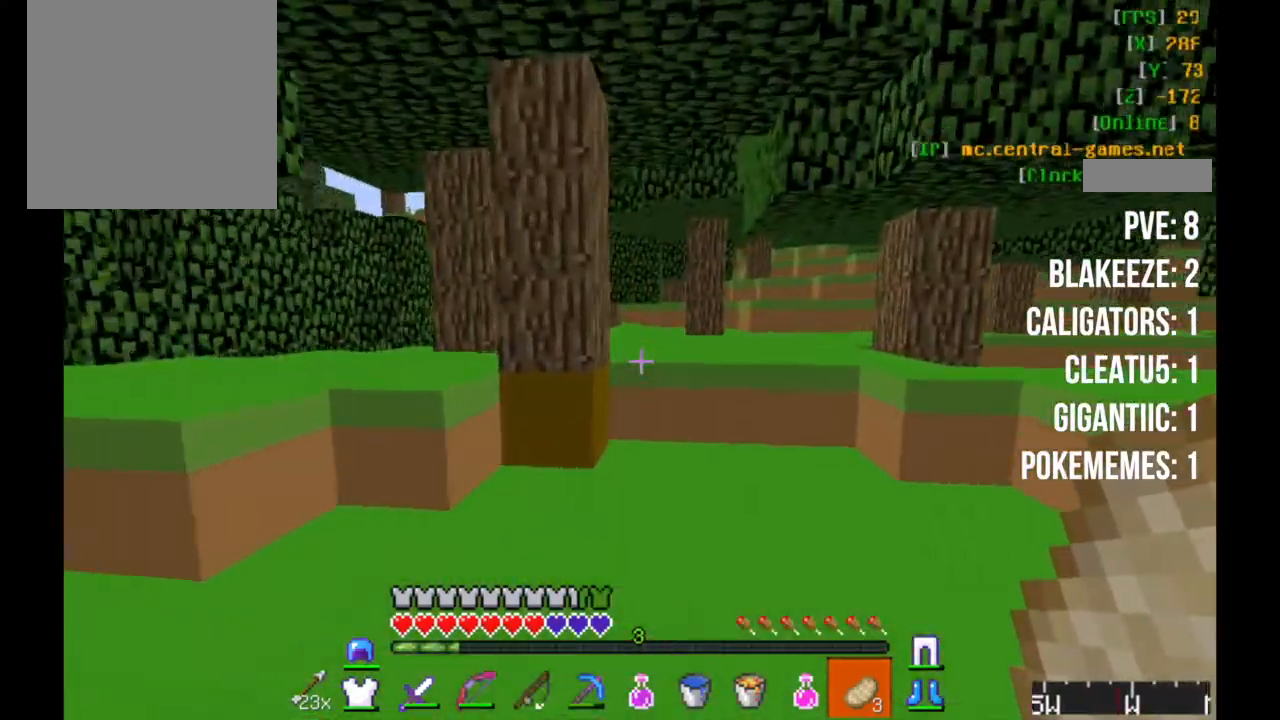
{"keys": ["w"], "mouse": [], "events": []}
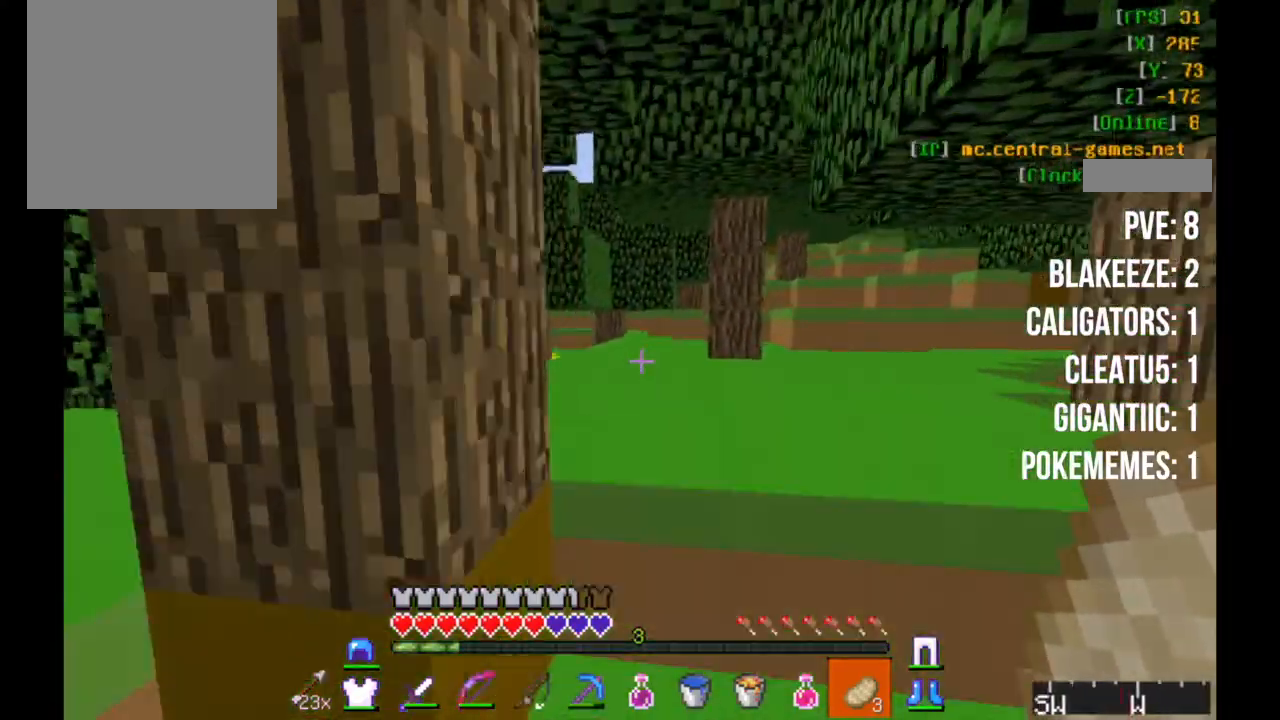
{"keys": ["w"], "mouse": [], "events": []}
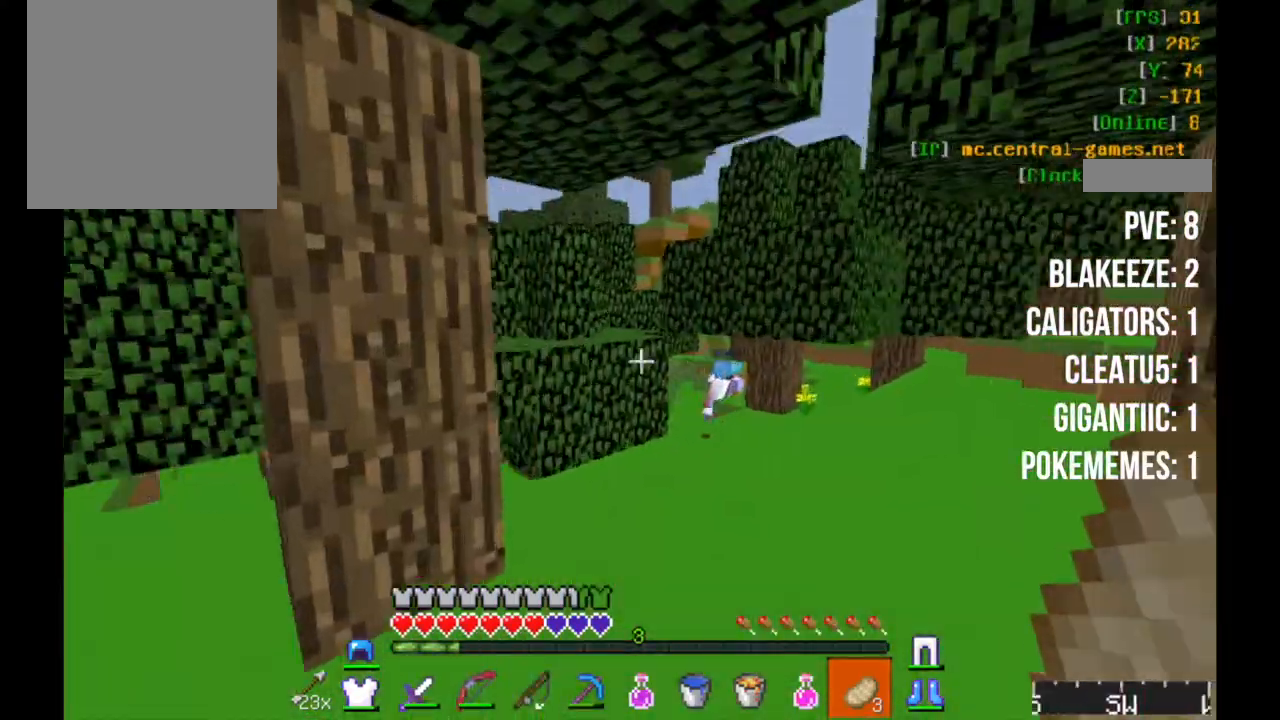
{"keys": ["w"], "mouse": [], "events": []}
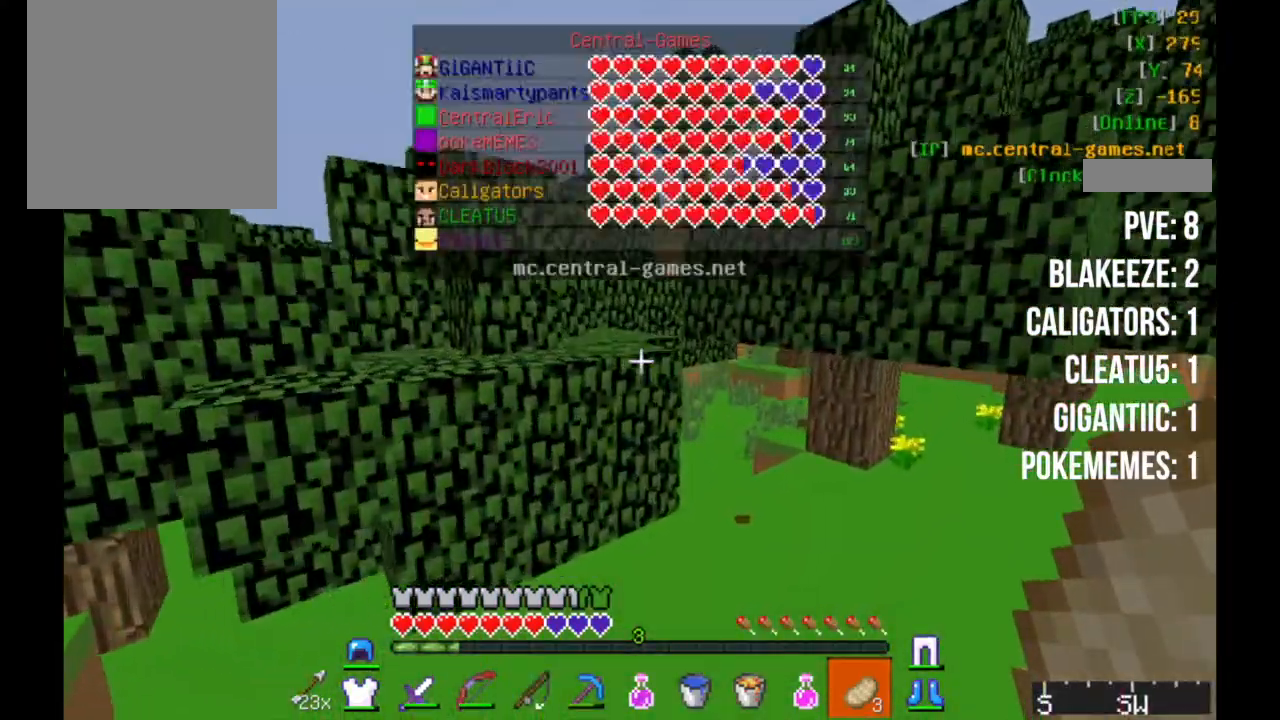
{"keys": ["w"], "mouse": [], "events": []}
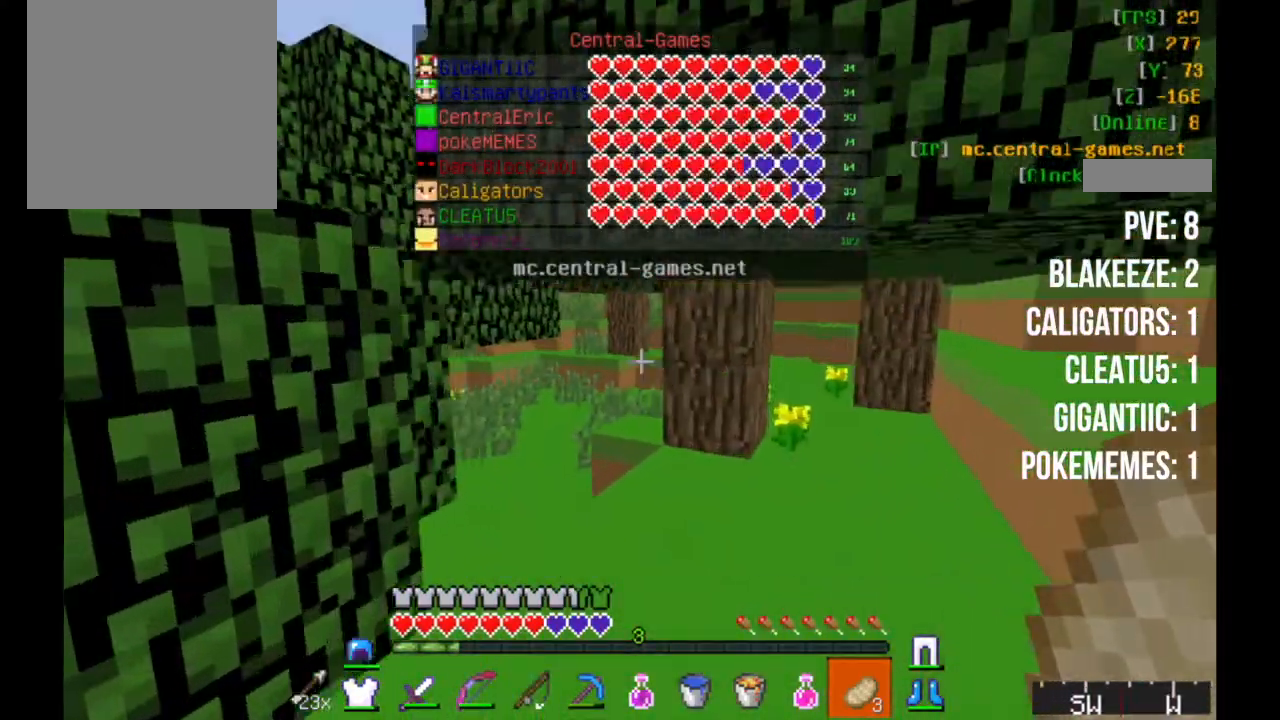
{"keys": ["w"], "mouse": [], "events": []}
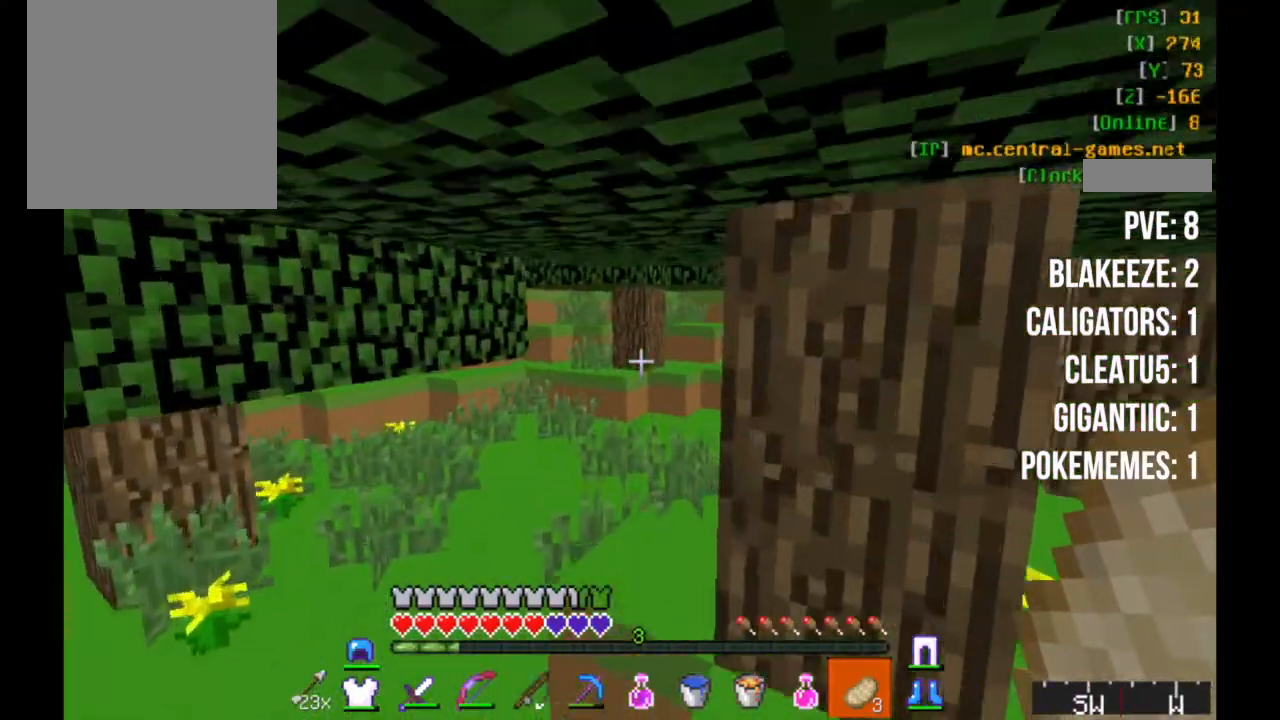
{"keys": ["w"], "mouse": [], "events": []}
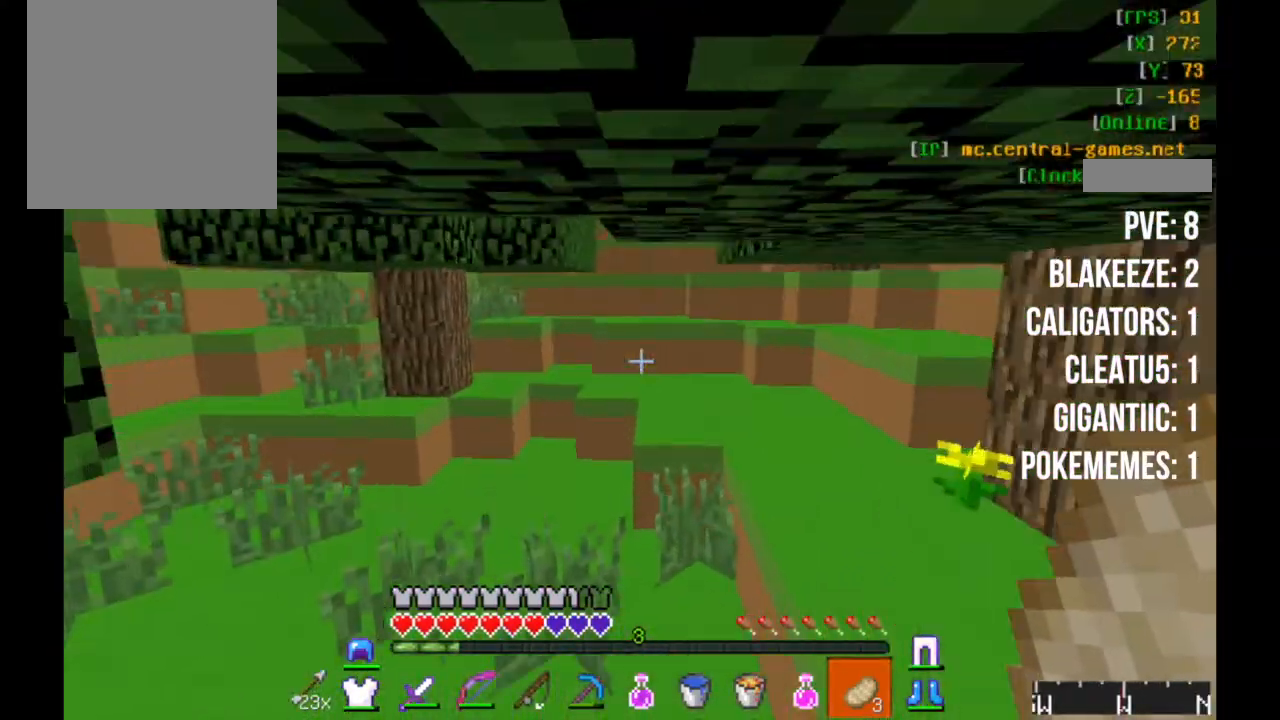
{"keys": ["w"], "mouse": [], "events": []}
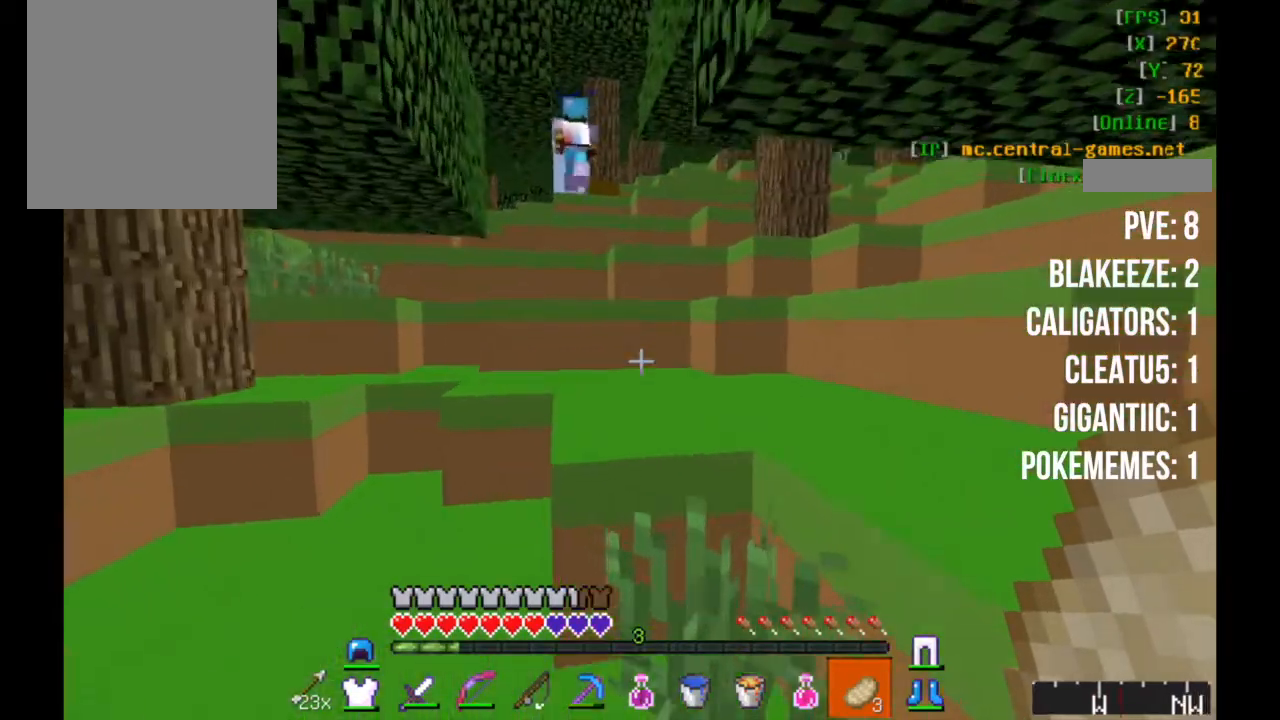
{"keys": ["w"], "mouse": [], "events": []}
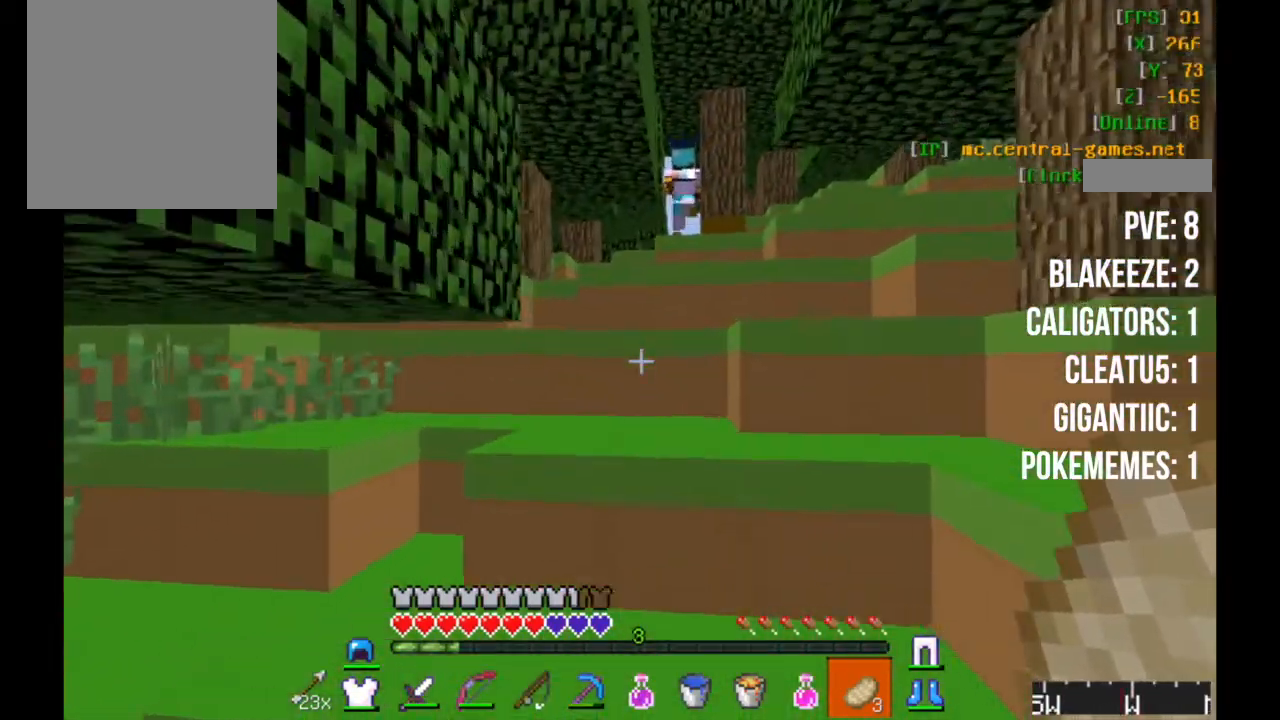
{"keys": ["d", "w"], "mouse": [], "events": [[133, "a", "down"], [483, "a", "up"], [483, "d", "down"]]}
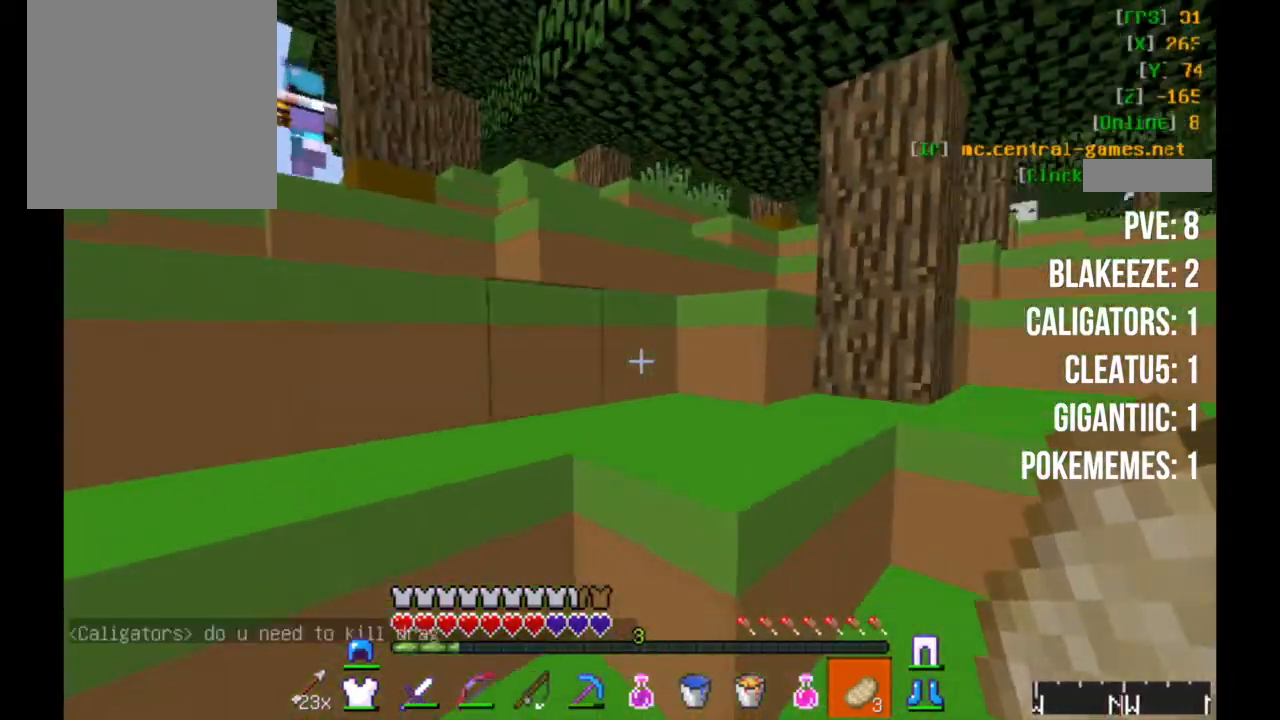
{"keys": ["a", "d", "w"], "mouse": [], "events": [[450, "a", "down"]]}
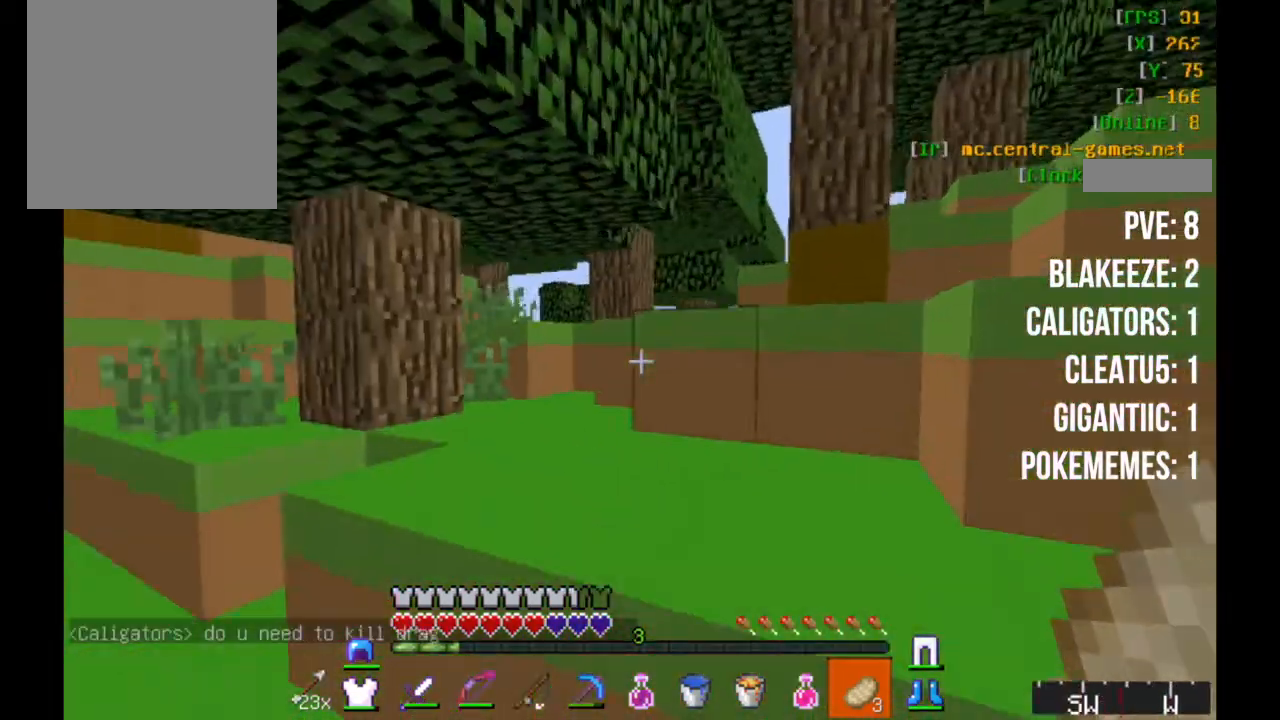
{"keys": ["d", "w"], "mouse": [], "events": [[33, "d", "up"], [383, "d", "down"], [417, "a", "up"]]}
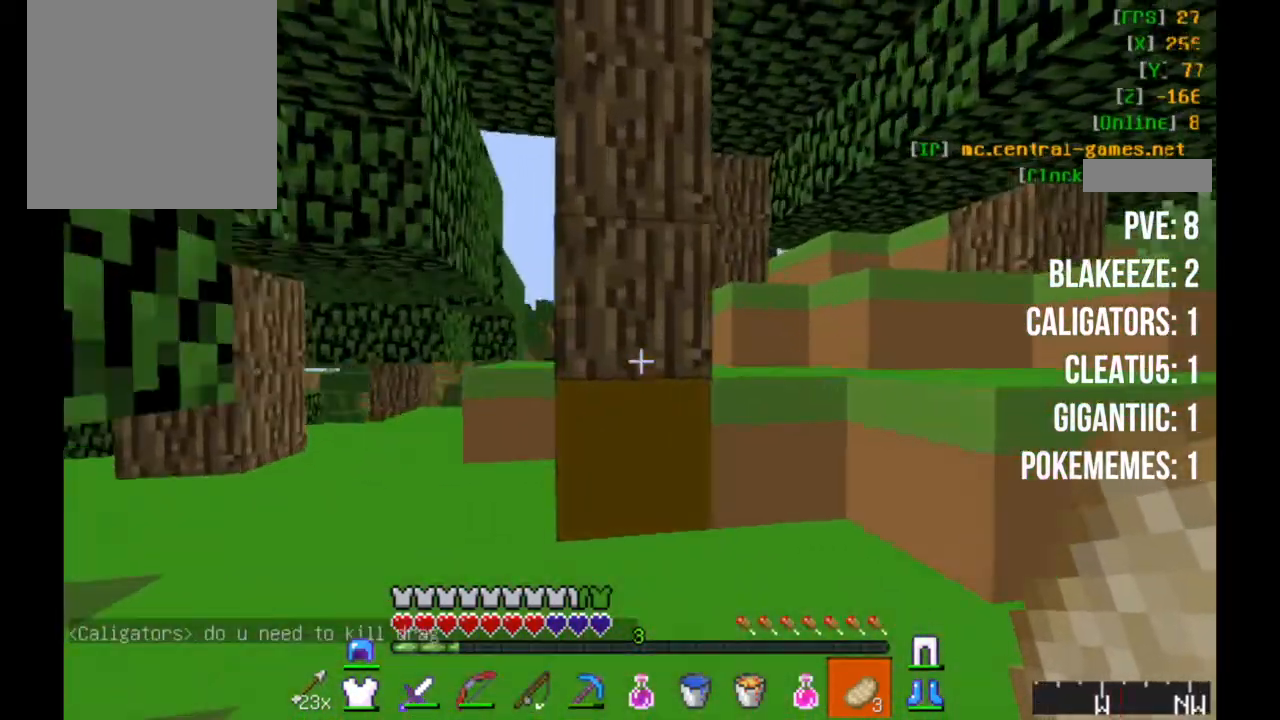
{"keys": ["a", "w"], "mouse": [], "events": [[83, "a", "down"], [117, "d", "up"]]}
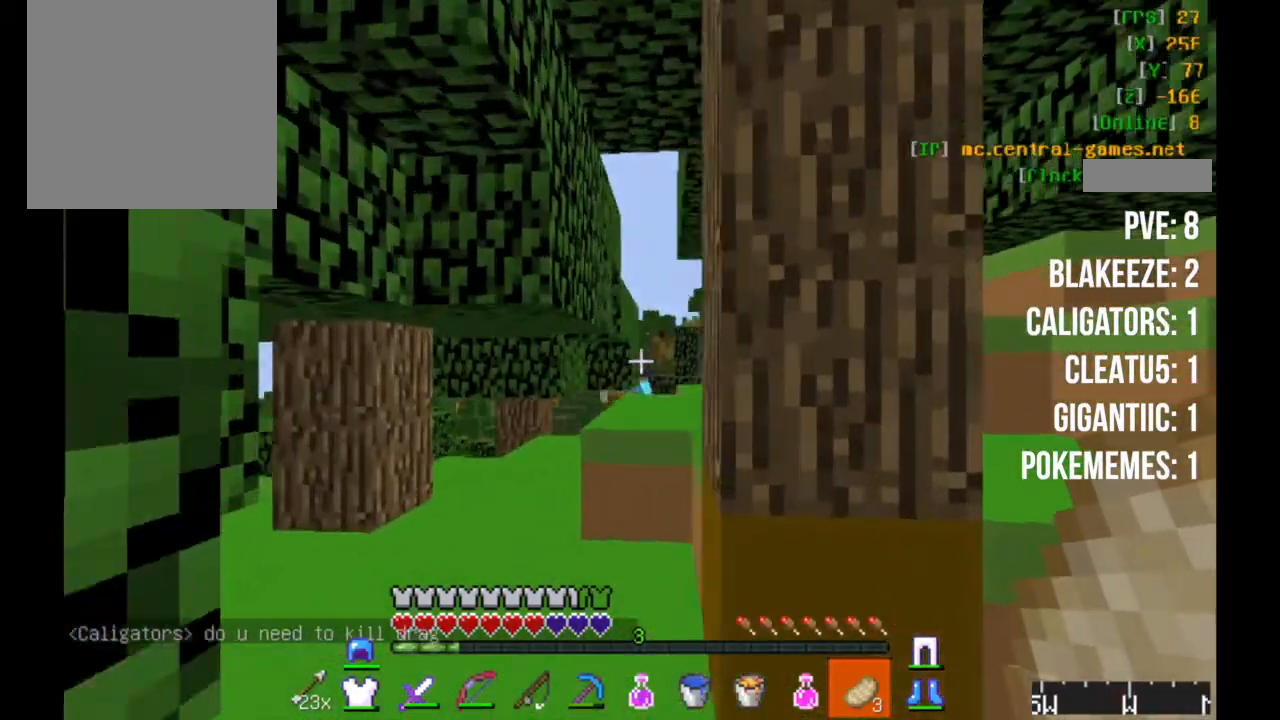
{"keys": ["w"], "mouse": [], "events": [[17, "a", "up"]]}
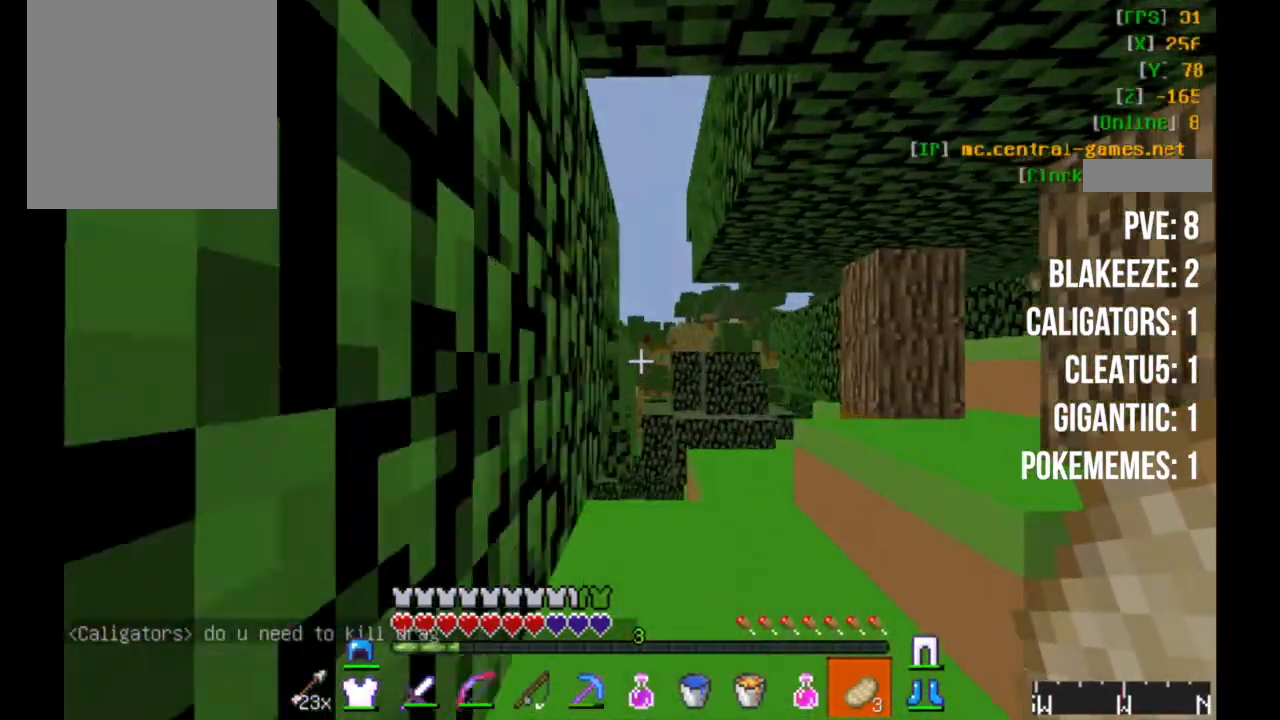
{"keys": ["w"], "mouse": [], "events": []}